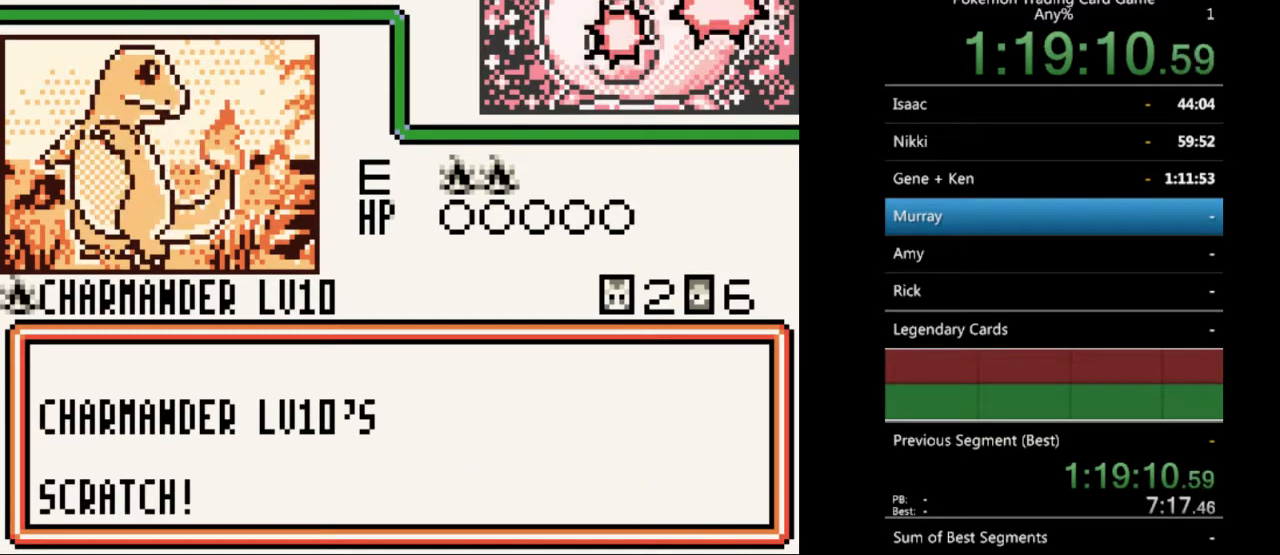
Gameplay with a controller (Nintendo layout); each line is a JSON object with the inputs held at the frame after it. "events" lists button and stick changes between this image and that frame as [ms after this image, input, new state], when the widget could be followed in between. Not read: L3 R3.
{"buttons": ["B"], "events": [[133, "B", "down"], [233, "B", "up"], [333, "B", "down"], [400, "B", "up"], [500, "B", "down"]]}
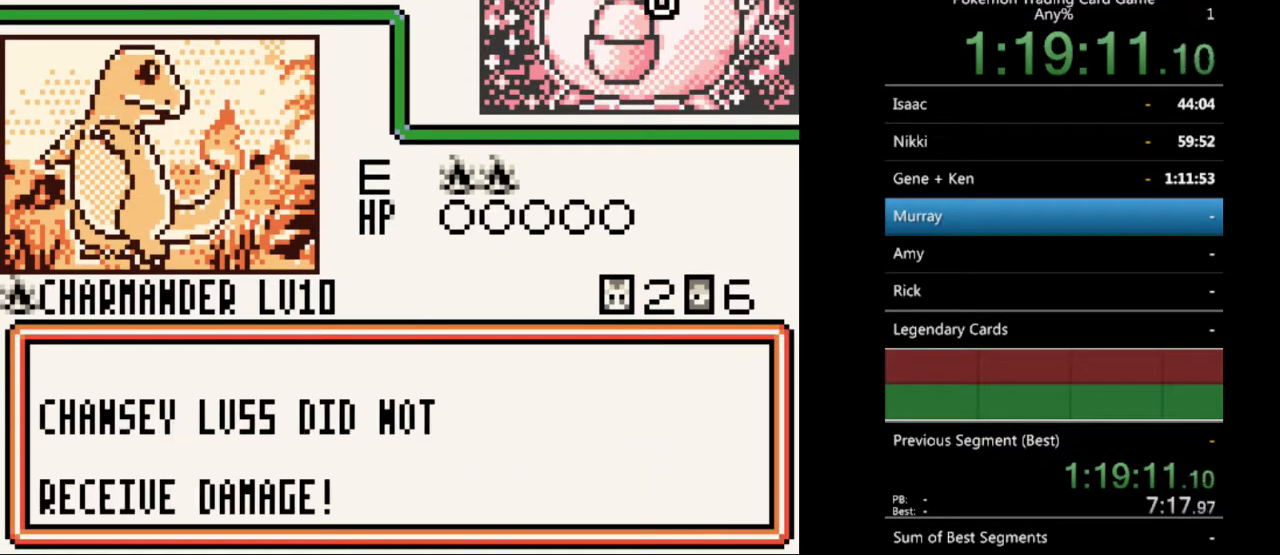
{"buttons": [], "events": [[67, "B", "up"], [167, "B", "down"], [267, "B", "up"], [333, "B", "down"], [433, "B", "up"]]}
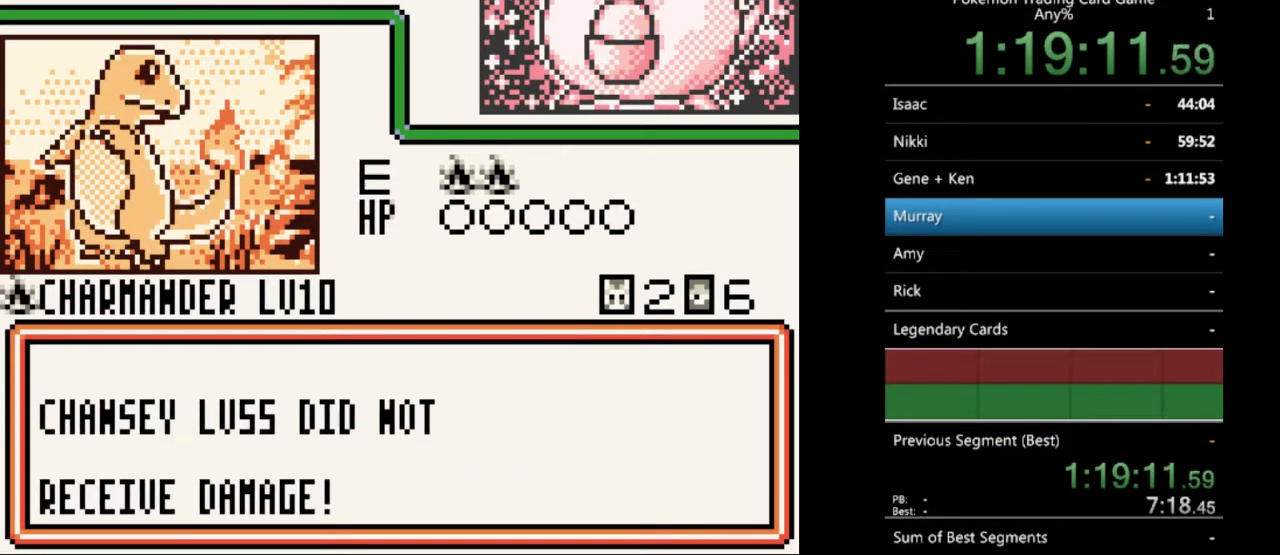
{"buttons": [], "events": [[33, "B", "down"], [100, "B", "up"], [200, "B", "down"], [300, "B", "up"], [400, "B", "down"], [467, "B", "up"]]}
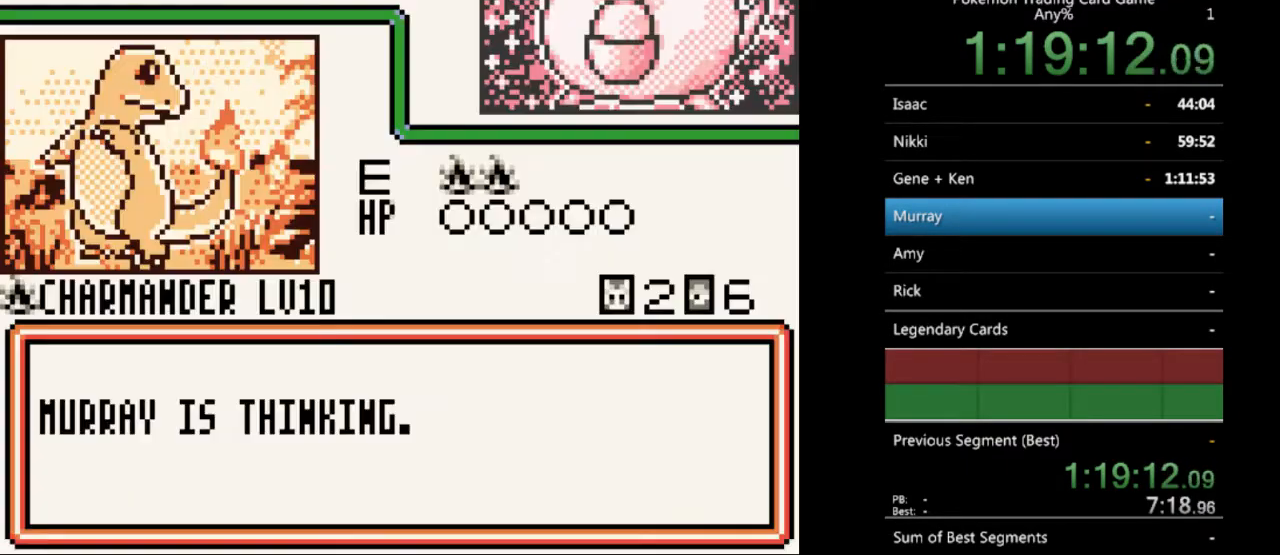
{"buttons": [], "events": [[67, "B", "down"], [133, "B", "up"], [233, "B", "down"], [333, "B", "up"], [400, "B", "down"], [500, "B", "up"]]}
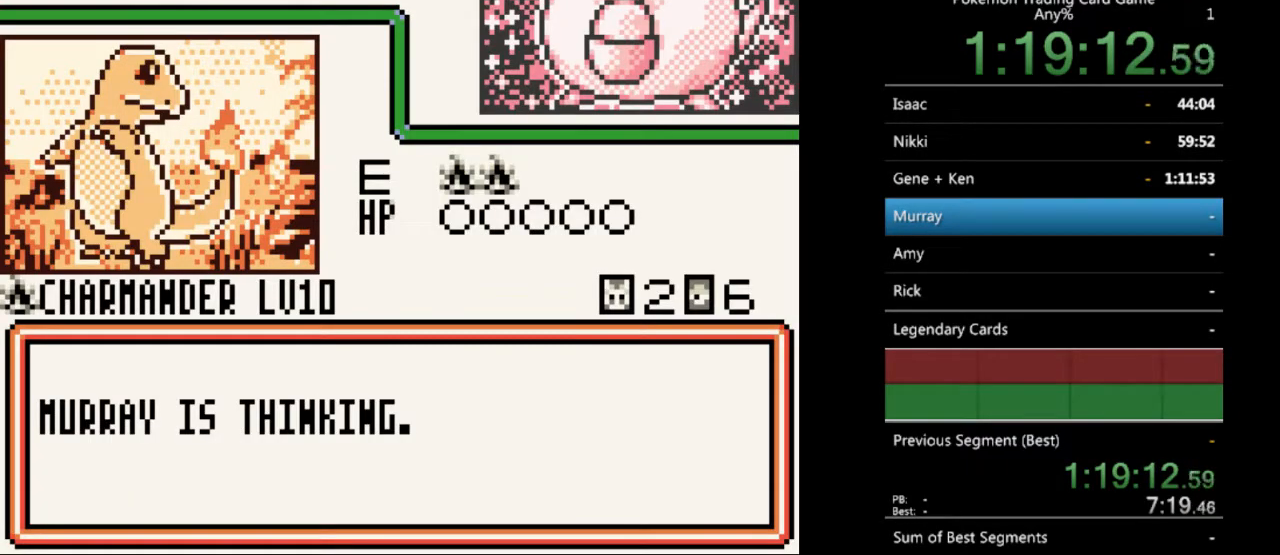
{"buttons": ["B"], "events": [[100, "B", "down"], [167, "B", "up"], [267, "B", "down"], [367, "B", "up"], [433, "B", "down"]]}
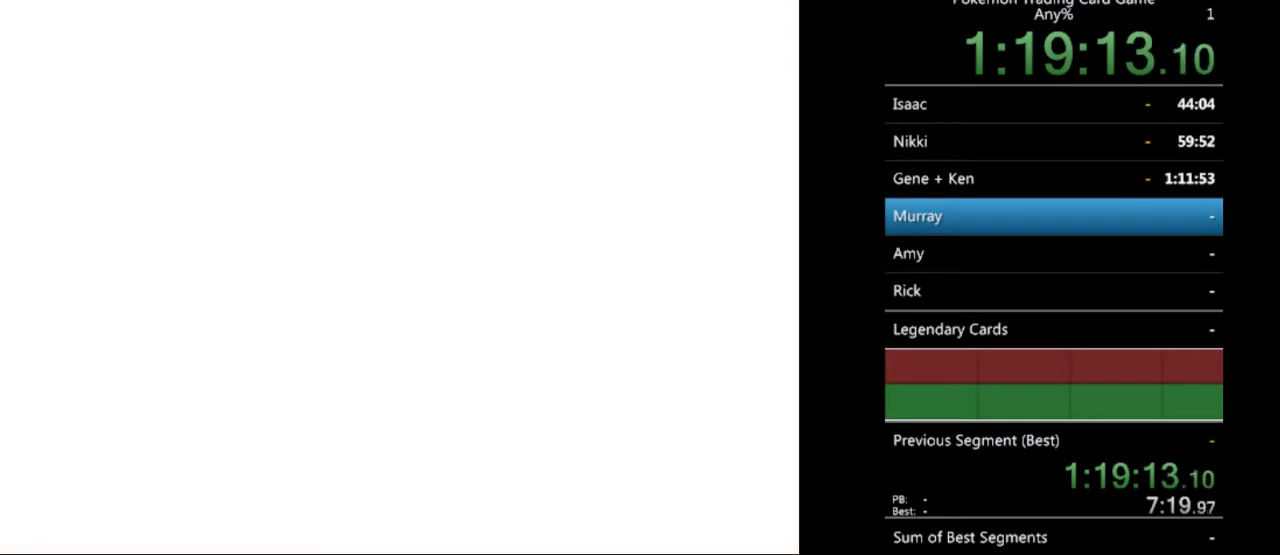
{"buttons": ["B"], "events": [[33, "B", "up"], [133, "B", "down"], [200, "B", "up"], [300, "B", "down"], [400, "B", "up"], [500, "B", "down"]]}
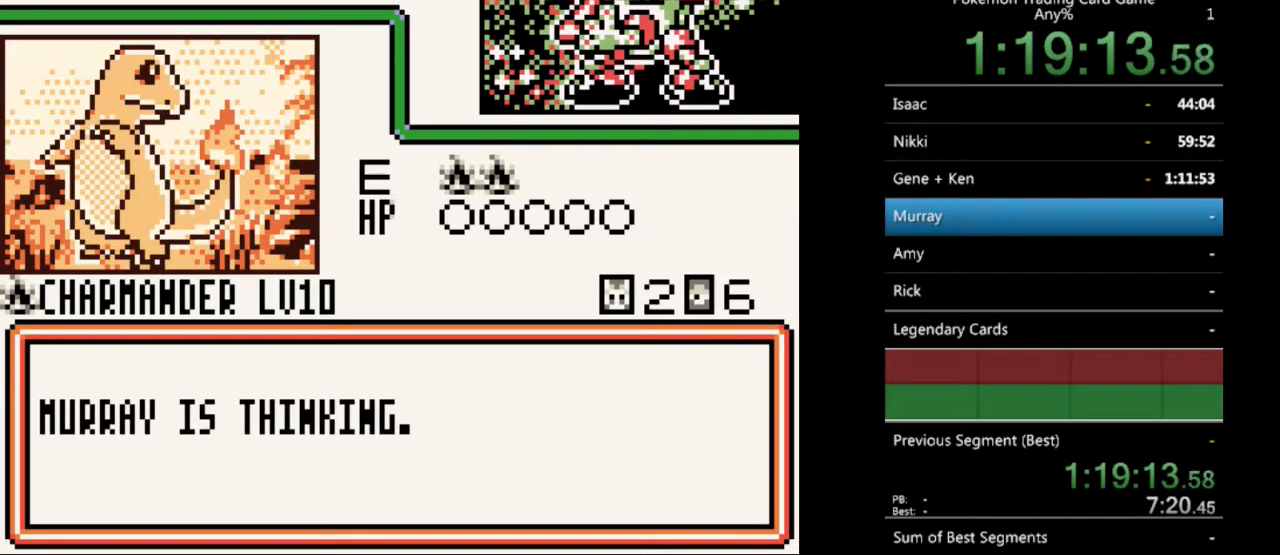
{"buttons": [], "events": [[100, "B", "up"], [200, "B", "down"], [267, "B", "up"], [367, "B", "down"], [467, "B", "up"]]}
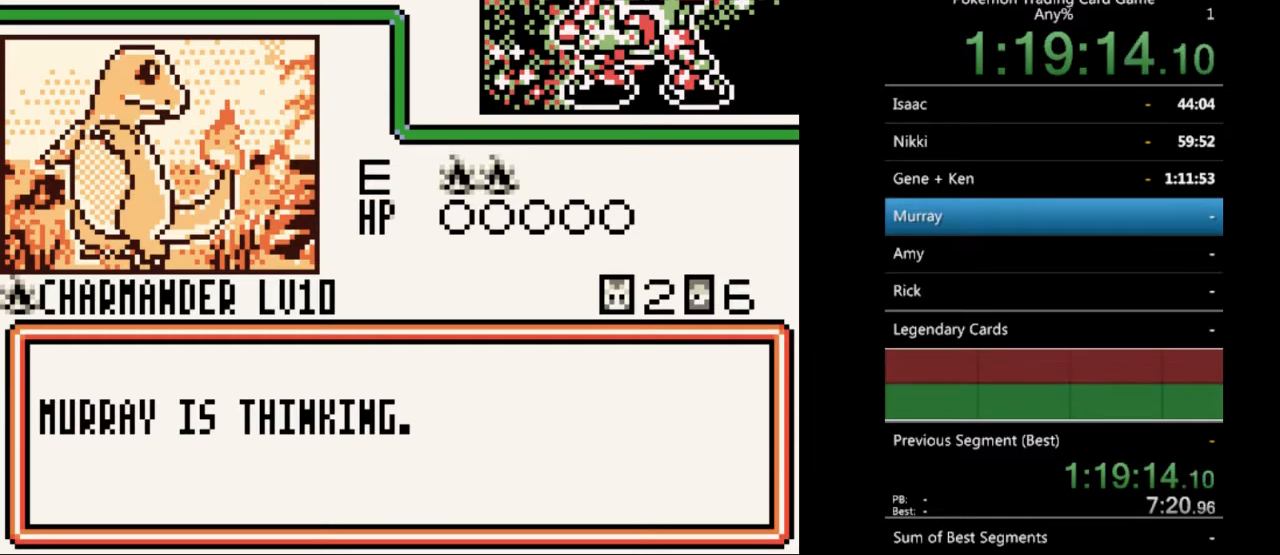
{"buttons": ["B"], "events": [[67, "B", "down"], [167, "B", "up"], [233, "B", "down"], [333, "B", "up"], [433, "B", "down"]]}
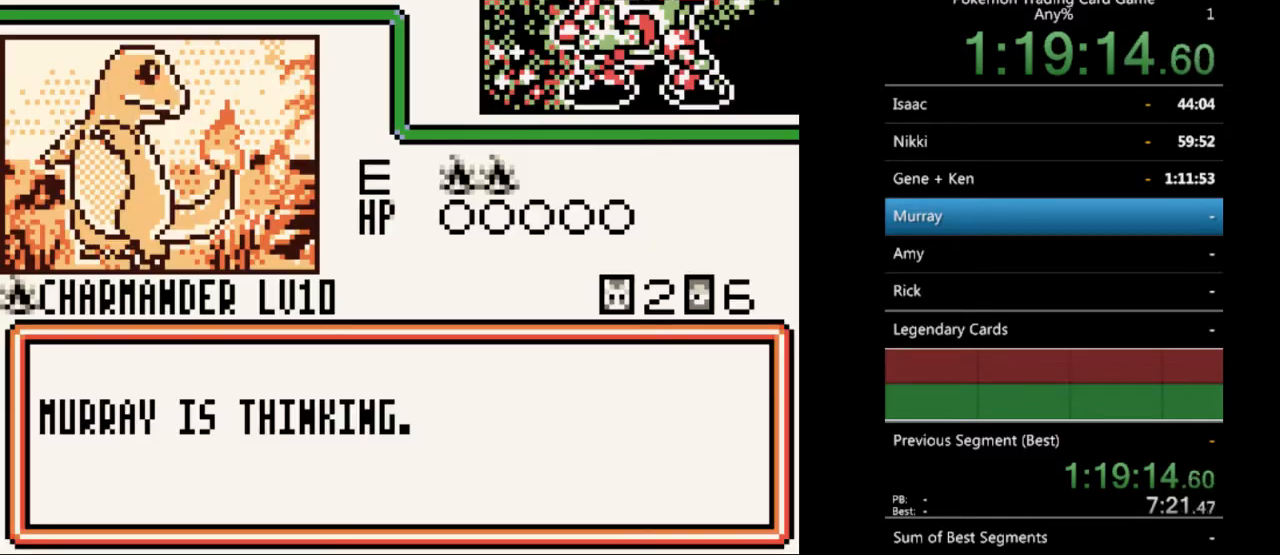
{"buttons": ["B"], "events": [[33, "B", "up"], [133, "B", "down"], [200, "B", "up"], [300, "B", "down"], [400, "B", "up"], [467, "B", "down"]]}
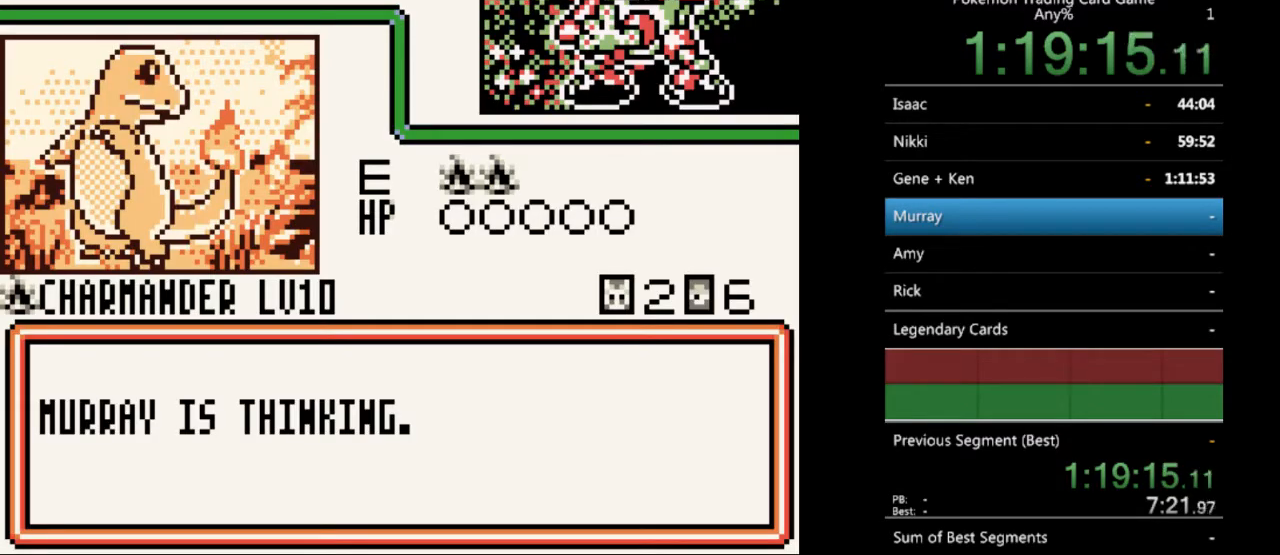
{"buttons": [], "events": [[100, "B", "up"], [200, "B", "down"], [300, "B", "up"], [400, "B", "down"], [467, "B", "up"]]}
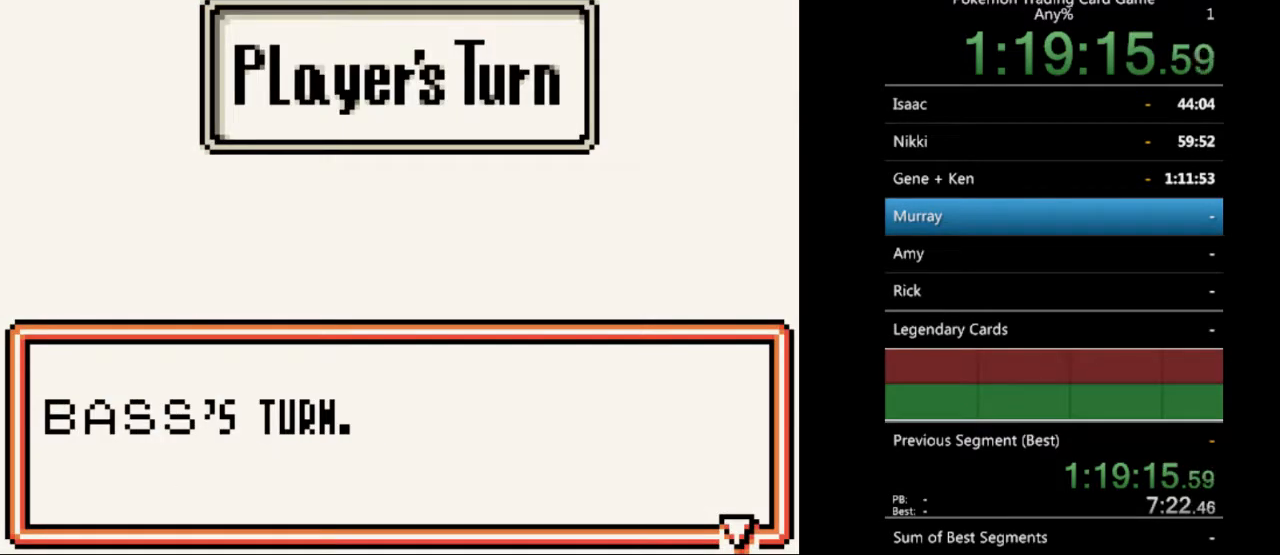
{"buttons": [], "events": [[67, "B", "down"], [167, "B", "up"], [267, "B", "down"], [333, "B", "up"]]}
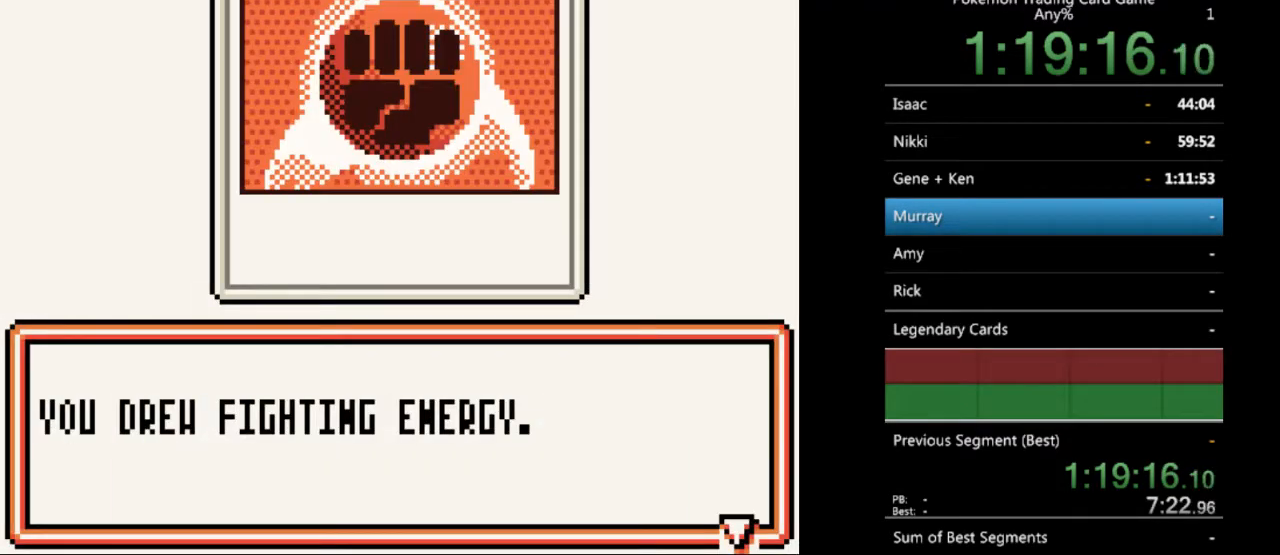
{"buttons": [], "events": [[100, "B", "down"], [133, "B", "up"]]}
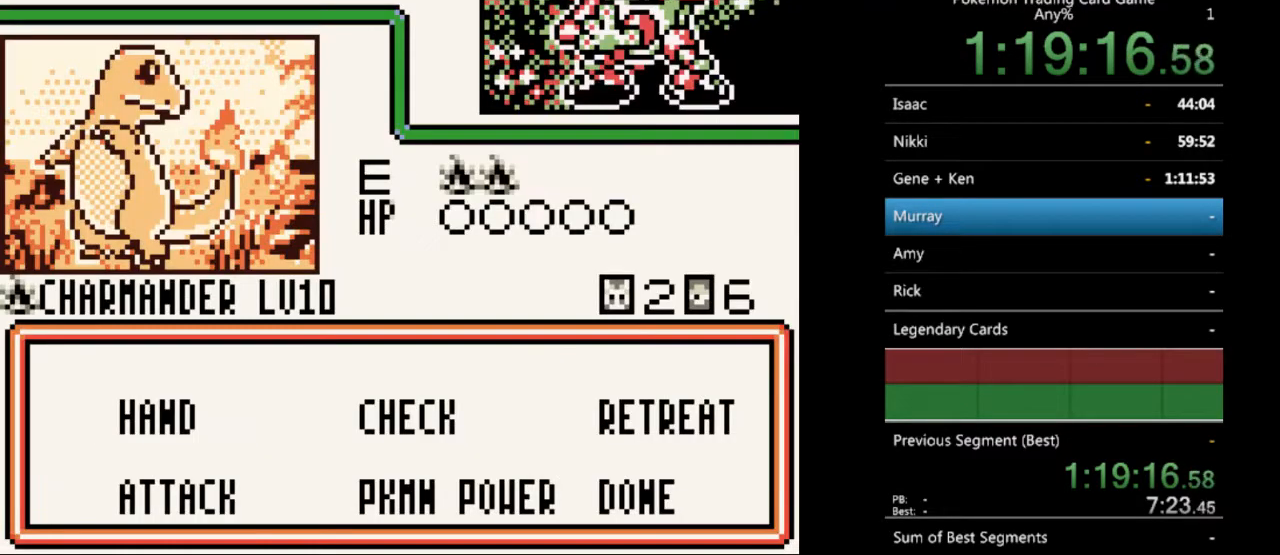
{"buttons": [], "events": [[167, "A", "down"], [233, "A", "up"]]}
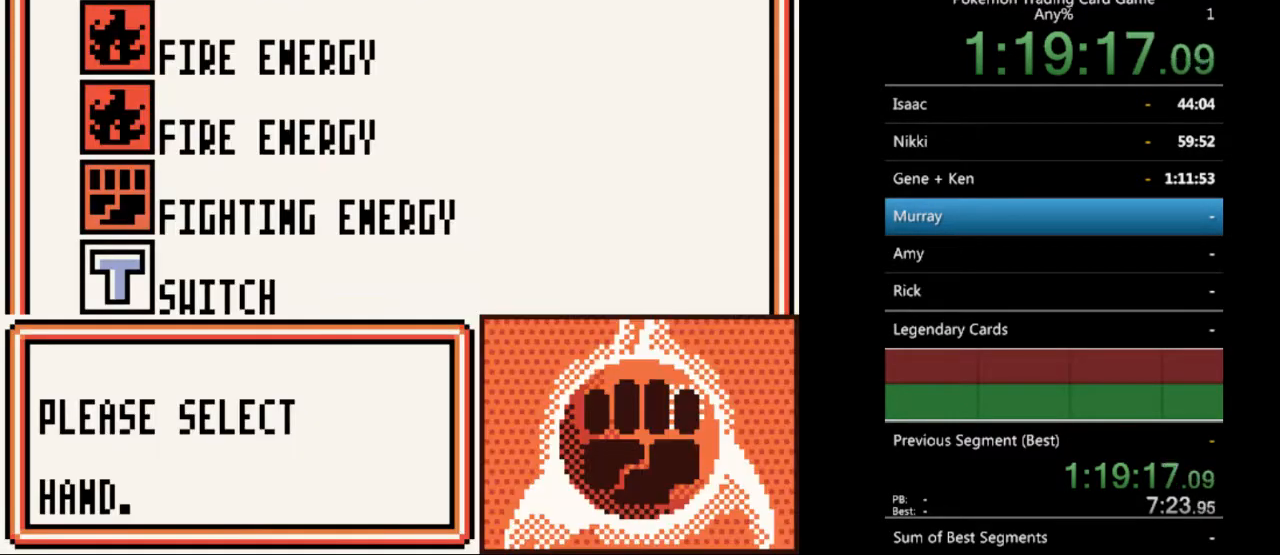
{"buttons": [], "events": []}
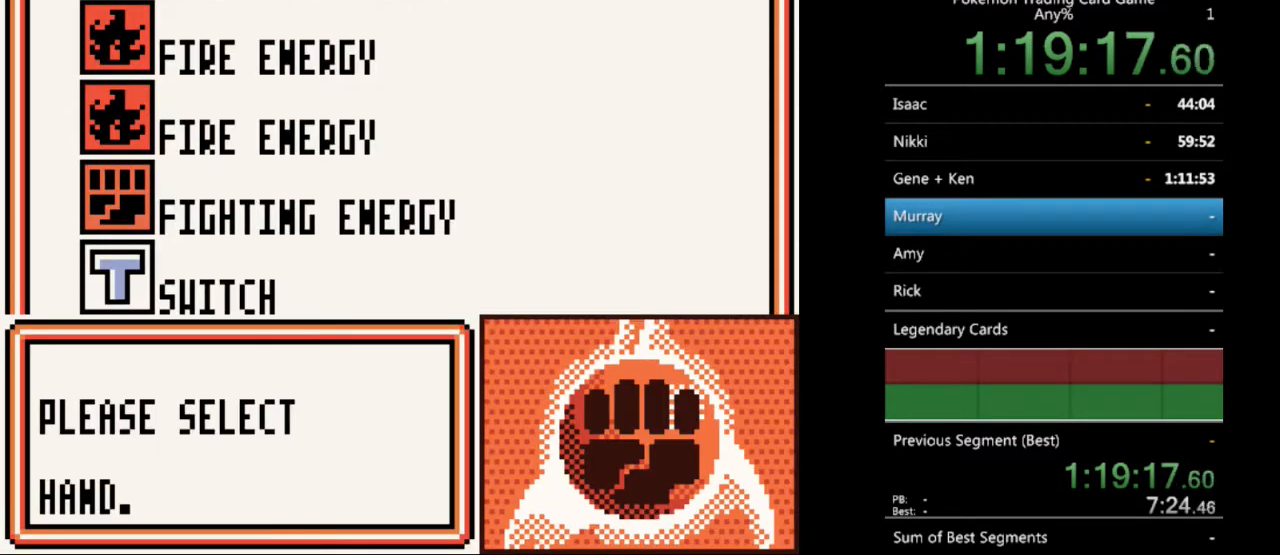
{"buttons": [], "events": [[33, "A", "down"], [167, "A", "up"], [400, "A", "down"], [467, "A", "up"]]}
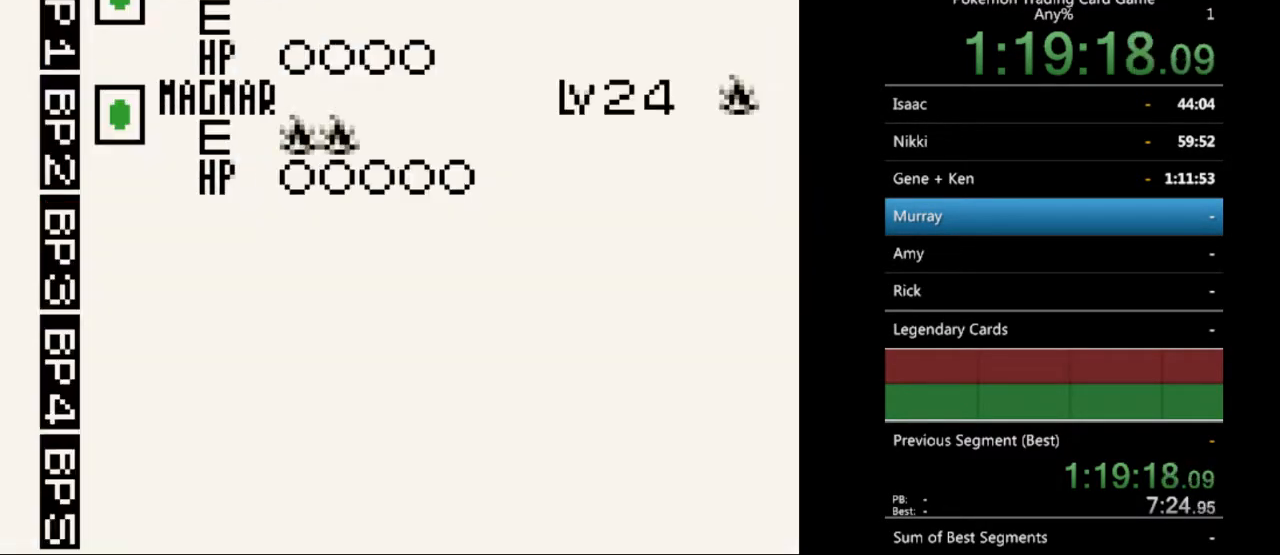
{"buttons": ["DPAD_DOWN"], "events": [[233, "DPAD_DOWN", "down"], [367, "DPAD_DOWN", "up"], [500, "DPAD_DOWN", "down"]]}
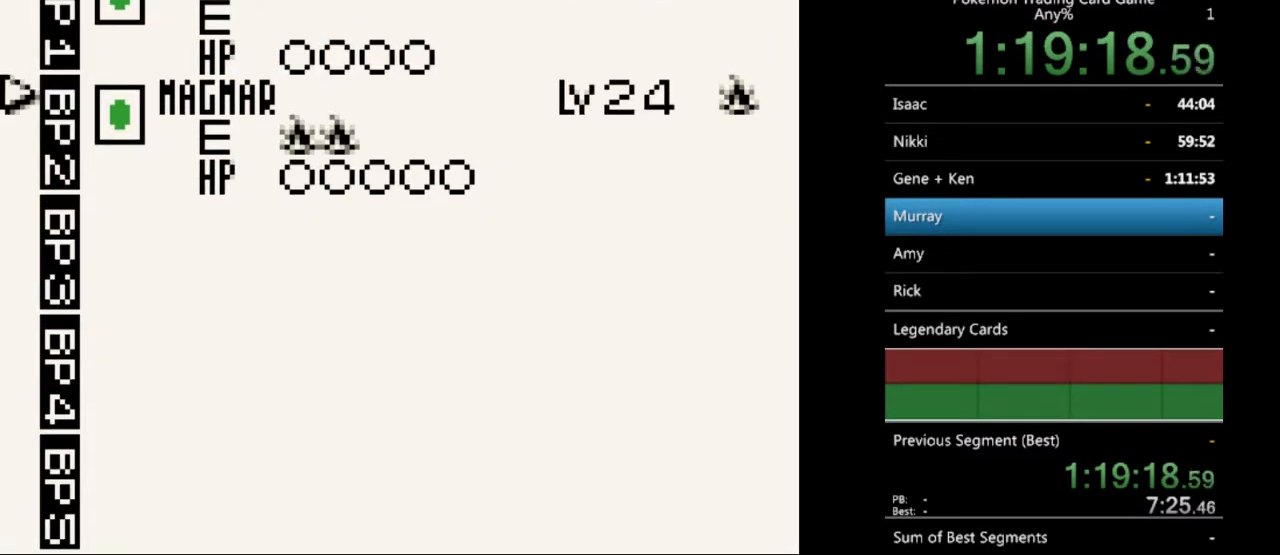
{"buttons": ["A"], "events": [[100, "DPAD_DOWN", "up"], [500, "A", "down"]]}
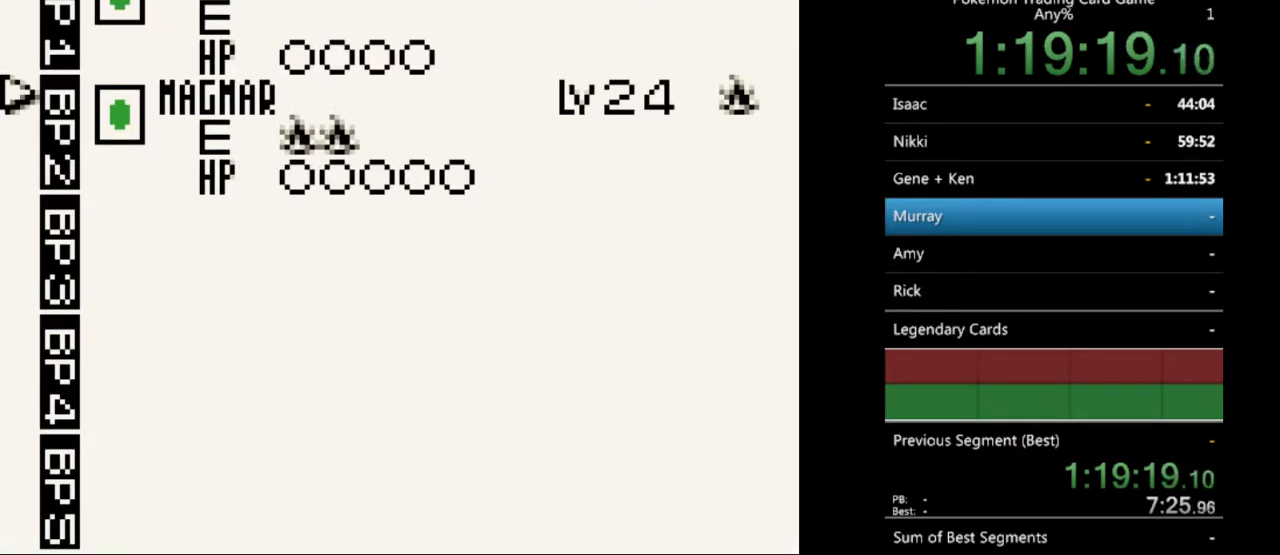
{"buttons": [], "events": [[100, "A", "up"], [300, "A", "down"], [400, "A", "up"]]}
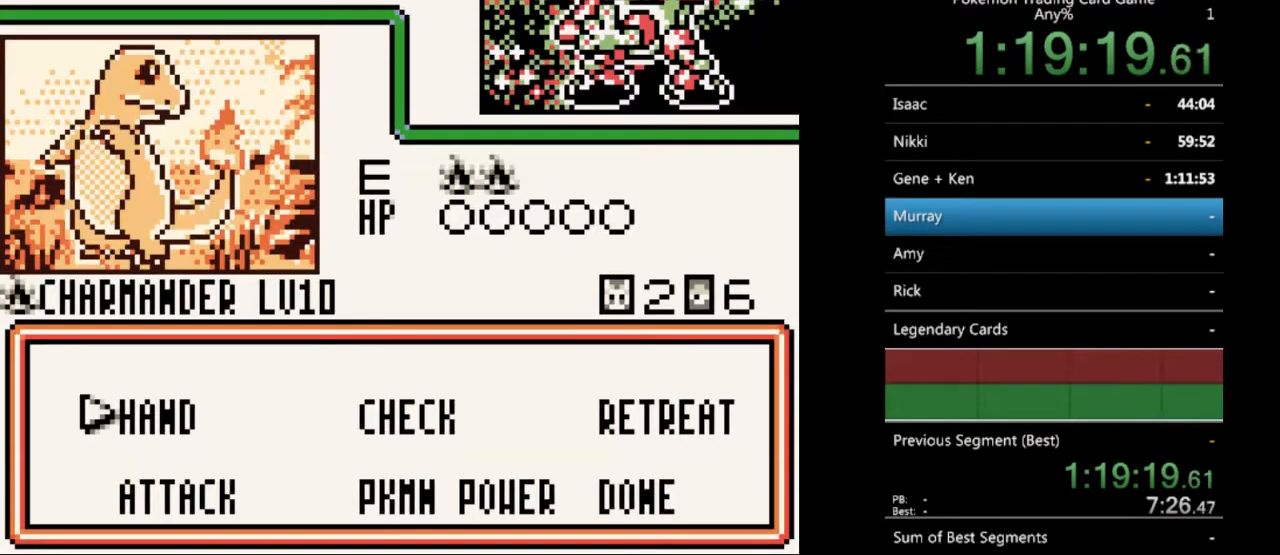
{"buttons": [], "events": [[200, "DPAD_DOWN", "down"], [267, "DPAD_DOWN", "up"]]}
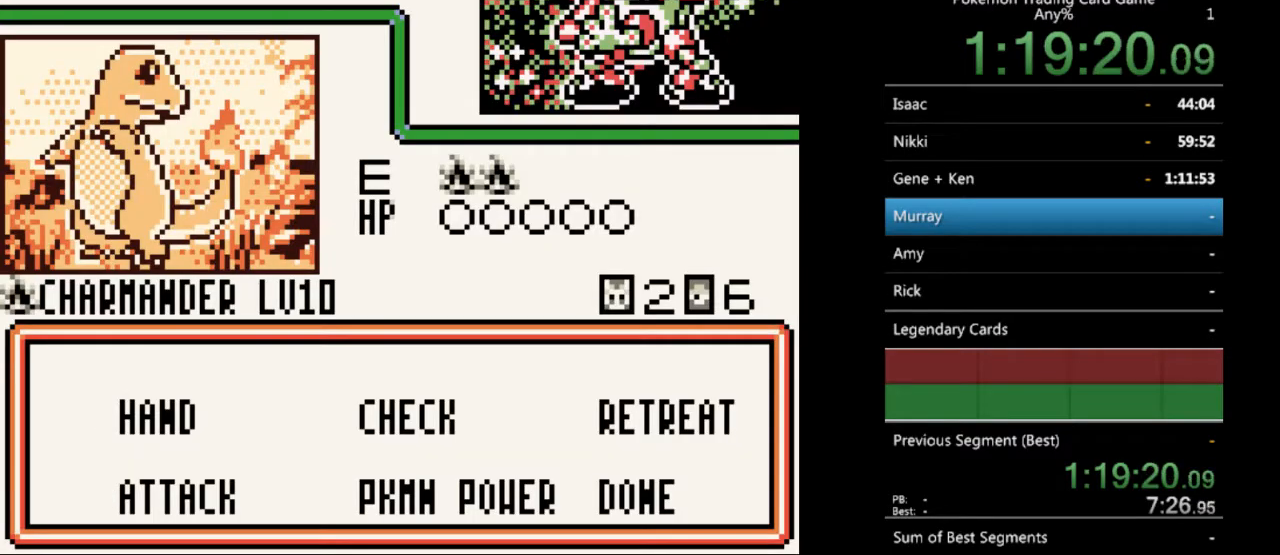
{"buttons": [], "events": [[267, "DPAD_UP", "down"], [333, "DPAD_UP", "up"], [433, "A", "down"], [500, "A", "up"]]}
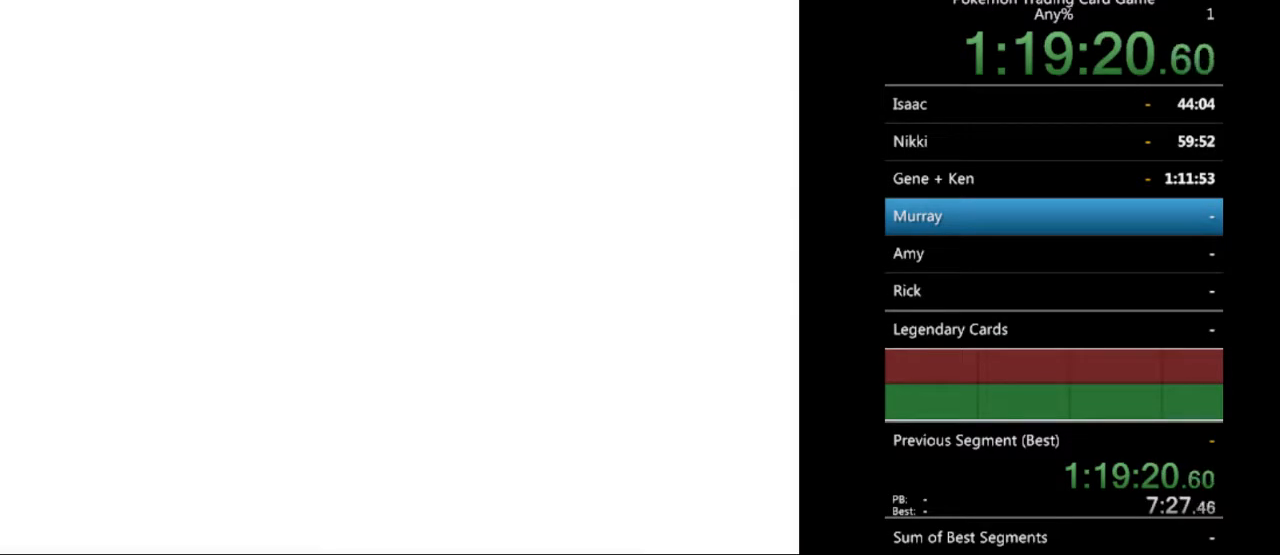
{"buttons": [], "events": [[300, "DPAD_DOWN", "down"], [367, "DPAD_DOWN", "up"], [467, "DPAD_DOWN", "down"], [500, "DPAD_DOWN", "up"]]}
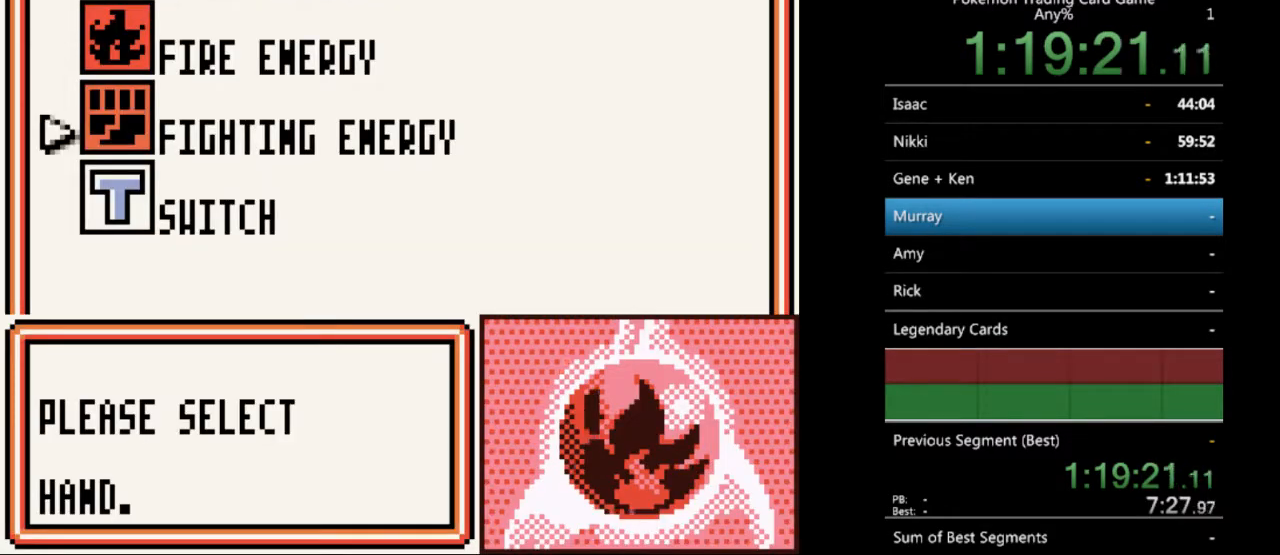
{"buttons": [], "events": [[133, "DPAD_DOWN", "down"], [200, "DPAD_DOWN", "up"], [300, "A", "down"], [367, "A", "up"]]}
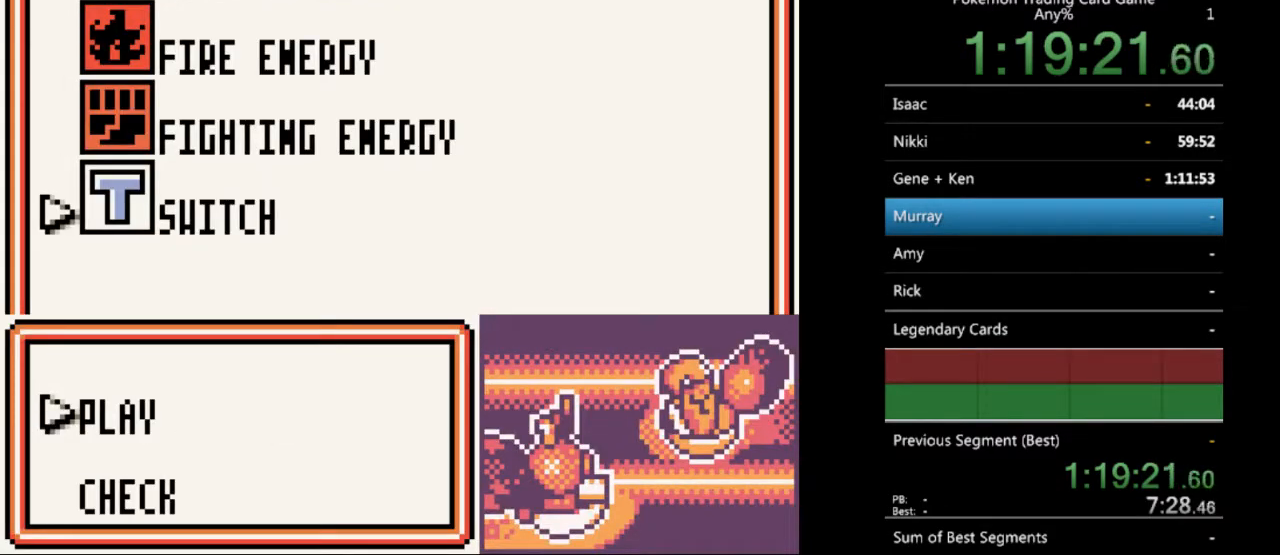
{"buttons": [], "events": [[267, "A", "down"], [333, "A", "up"]]}
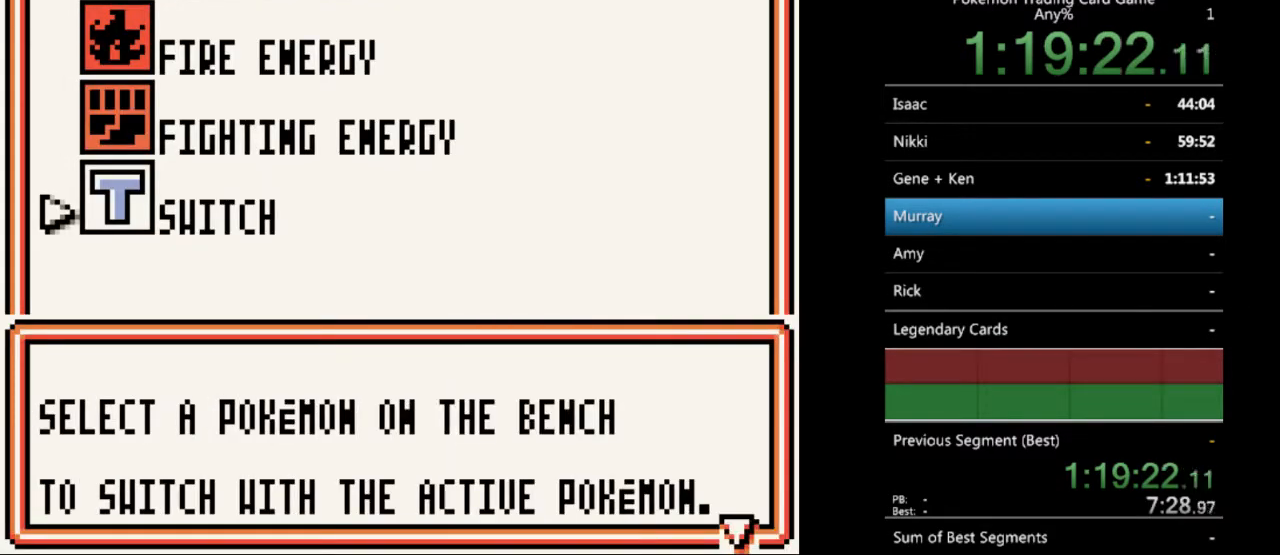
{"buttons": [], "events": [[300, "A", "down"], [400, "A", "up"]]}
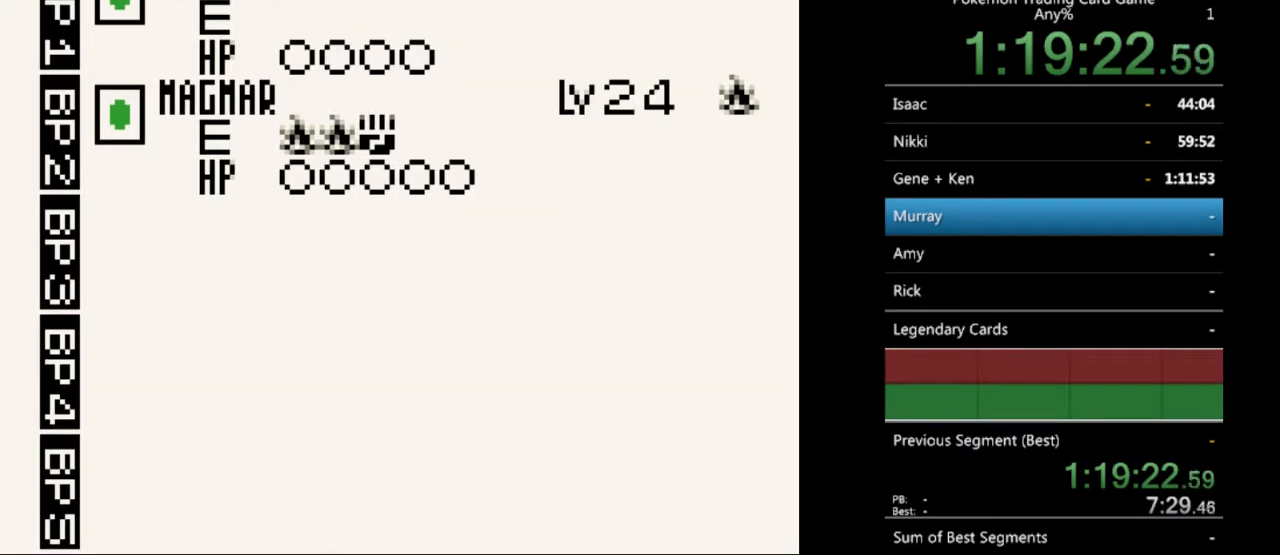
{"buttons": [], "events": [[200, "DPAD_DOWN", "down"], [300, "DPAD_DOWN", "up"], [400, "DPAD_DOWN", "down"], [433, "DPAD_DOWN", "up"]]}
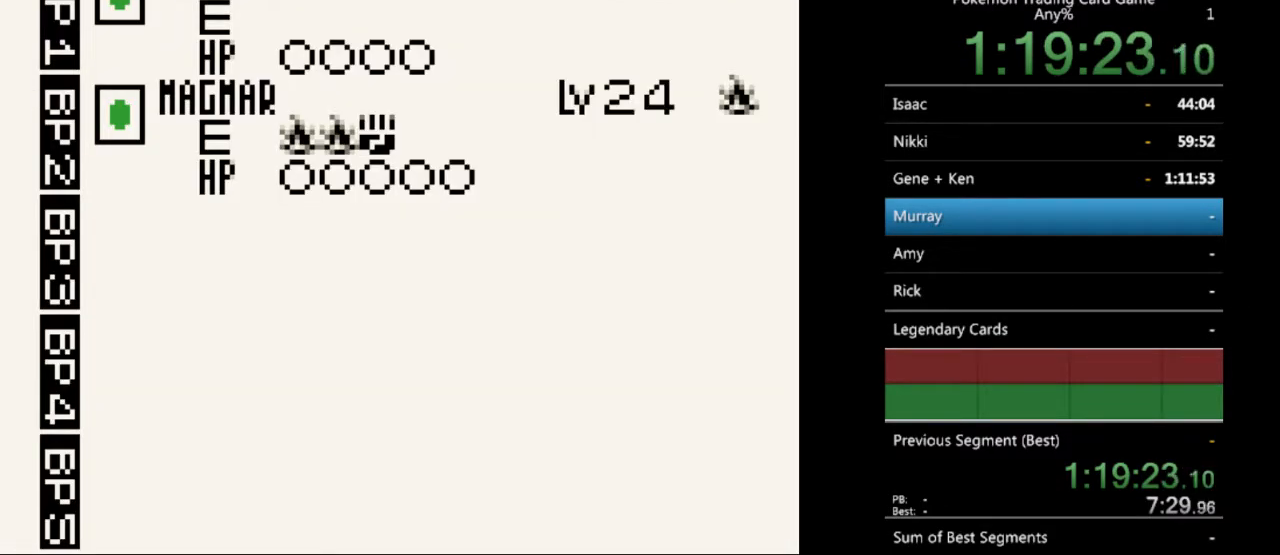
{"buttons": [], "events": [[167, "DPAD_UP", "down"], [233, "DPAD_UP", "up"], [367, "A", "down"], [433, "A", "up"]]}
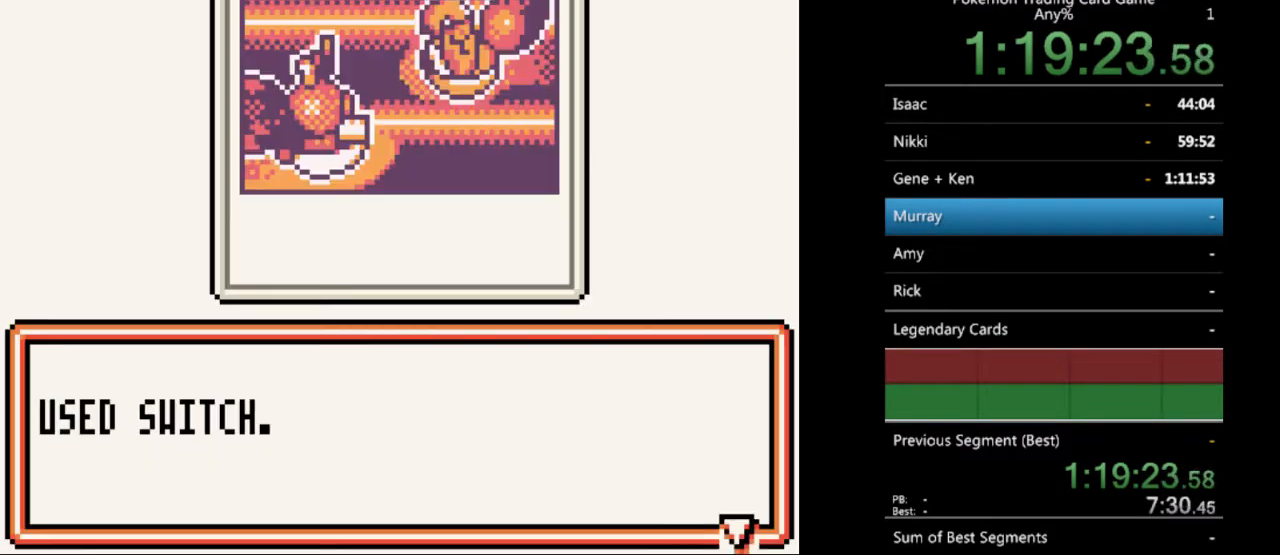
{"buttons": [], "events": [[267, "A", "down"], [333, "A", "up"]]}
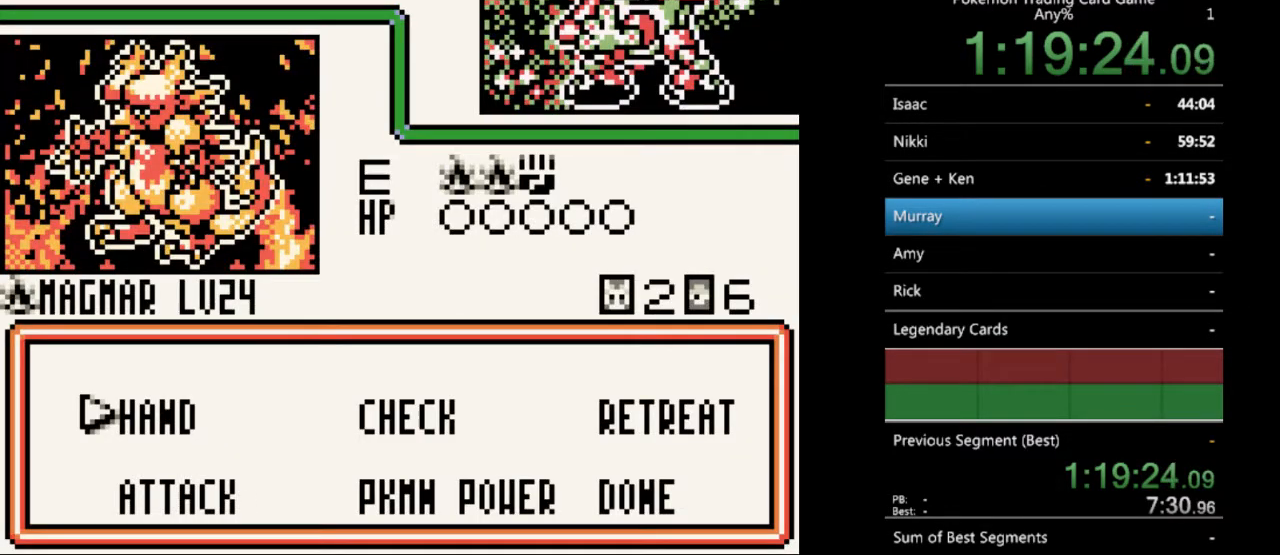
{"buttons": [], "events": []}
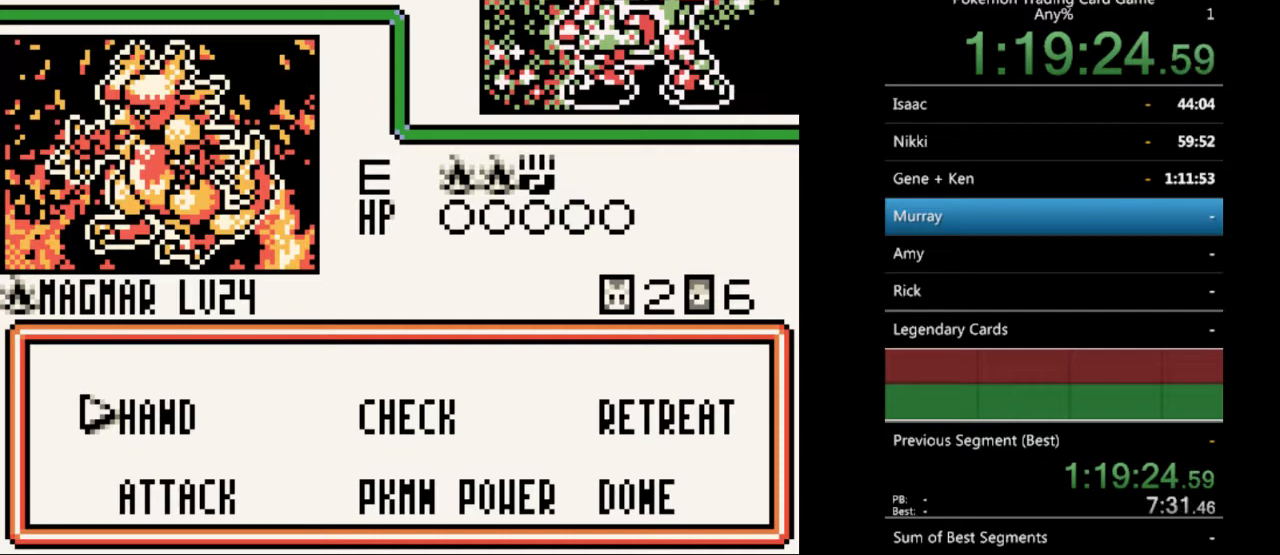
{"buttons": [], "events": [[67, "DPAD_DOWN", "down"], [133, "DPAD_DOWN", "up"], [233, "A", "down"], [300, "A", "up"]]}
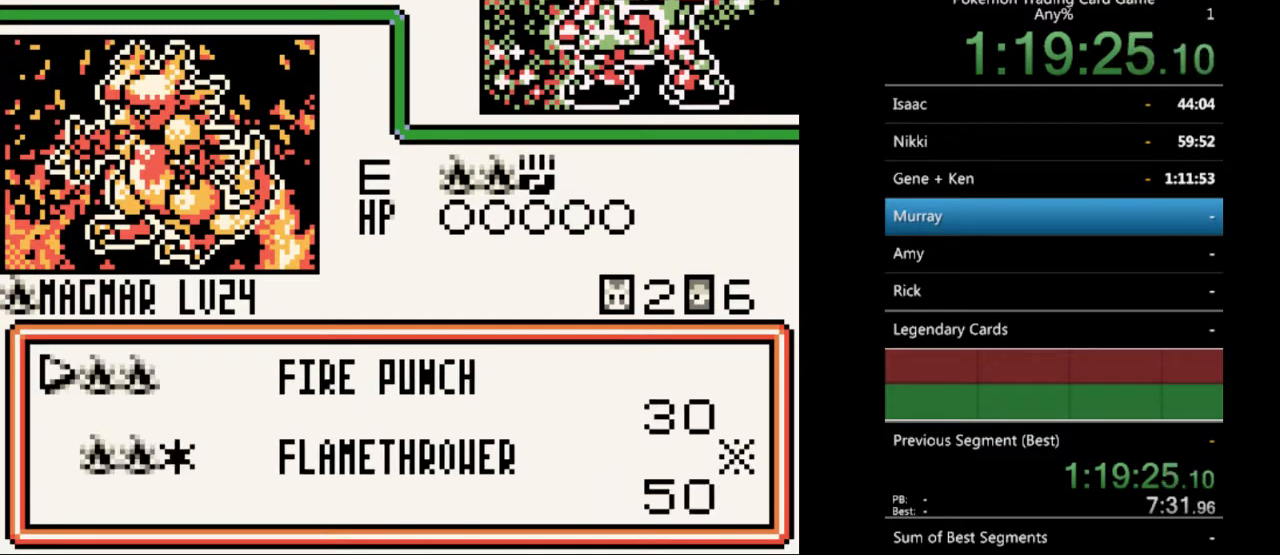
{"buttons": [], "events": []}